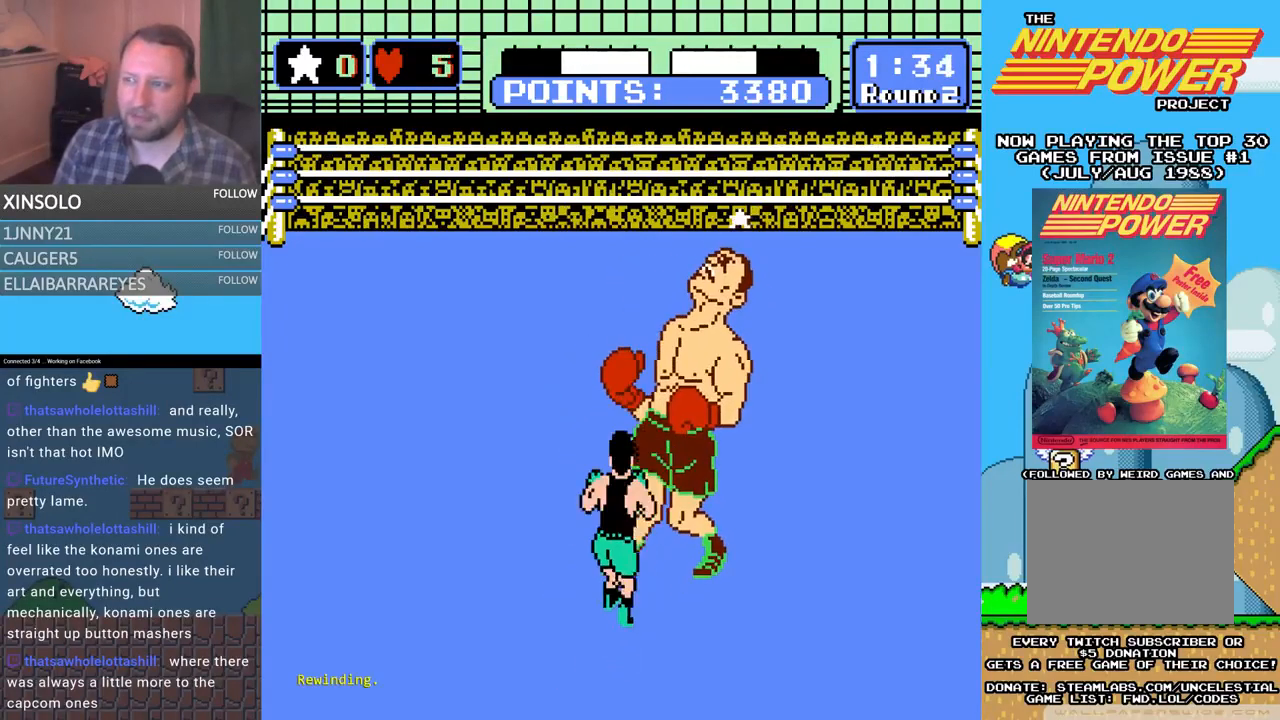
Gameplay with a controller (Xbox layout); each line is a JSON object with the inputs held at the frame after it. "events" lists button and stick changes between this image and that frame as [ms after this image, input, new state], when the widget could be followed in between. Not read: left_stick right_stick.
{"buttons": [], "events": []}
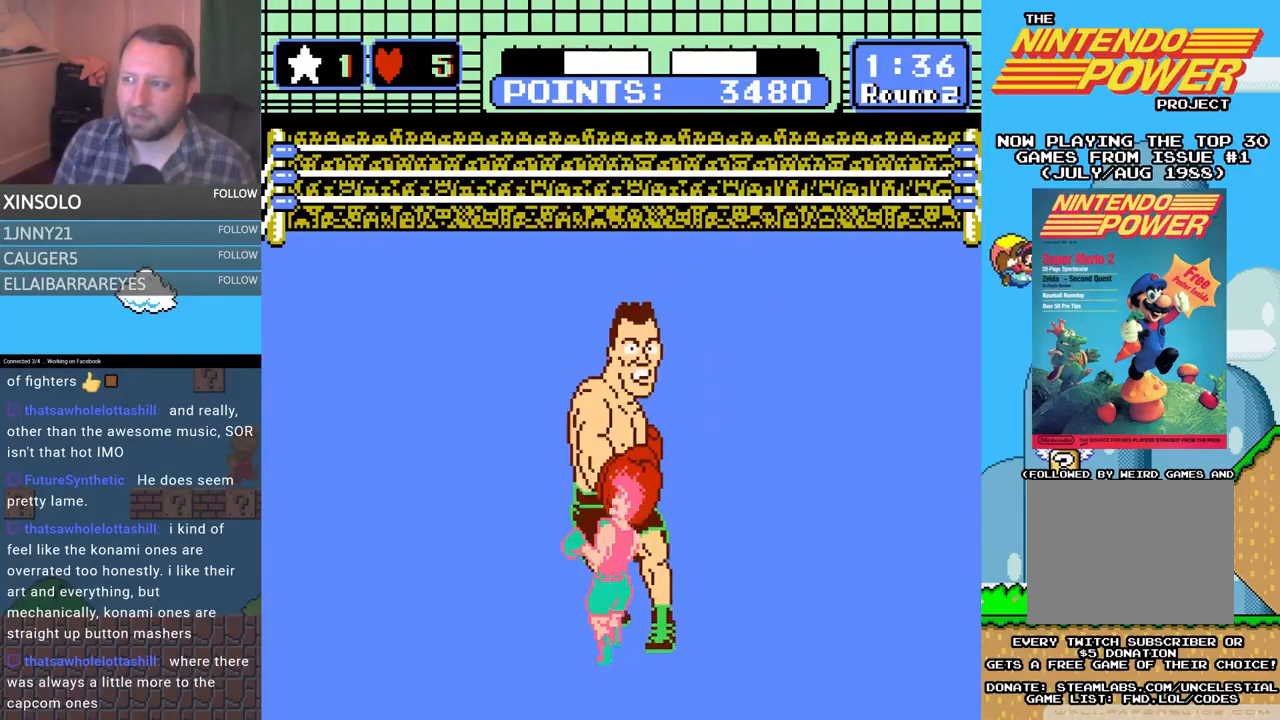
{"buttons": ["L2"], "events": [[33, "DPAD_LEFT", "down"], [67, "DPAD_UP", "down"], [167, "DPAD_UP", "up"], [200, "DPAD_LEFT", "up"], [433, "L2", "down"]]}
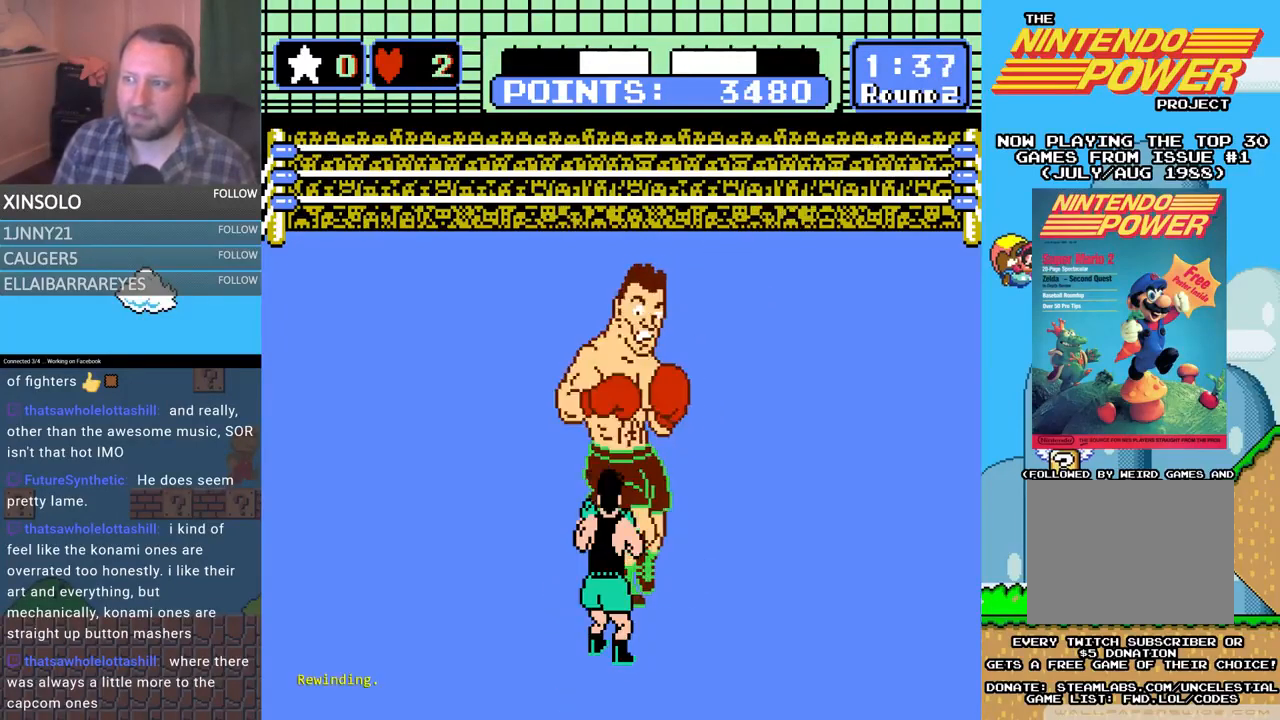
{"buttons": ["L2"], "events": []}
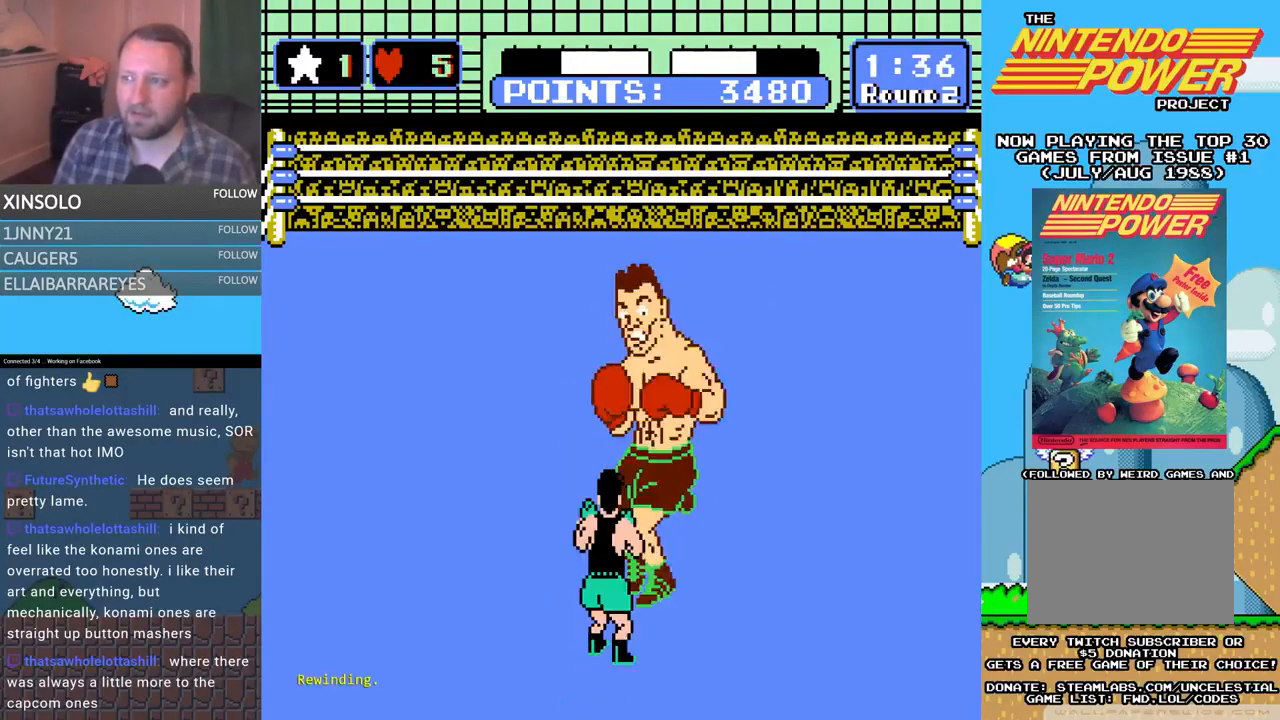
{"buttons": ["L2"], "events": []}
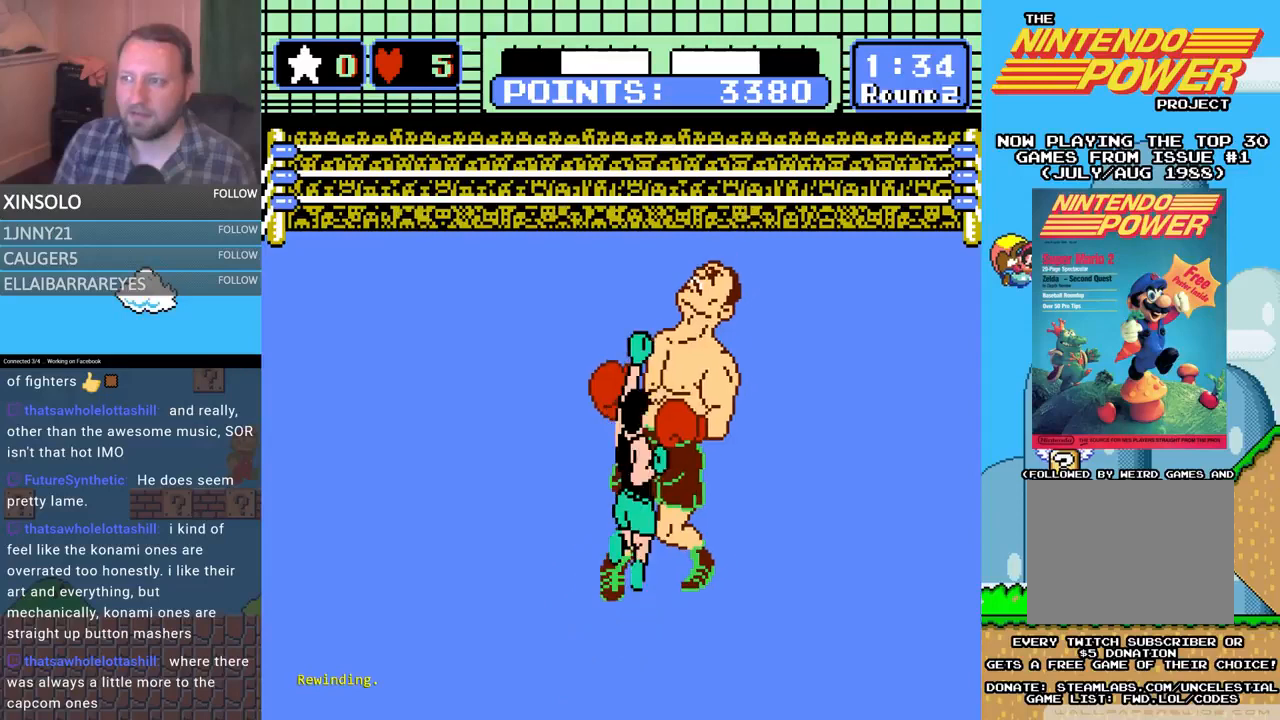
{"buttons": ["DPAD_DOWN"], "events": [[33, "L2", "up"], [67, "DPAD_DOWN", "down"]]}
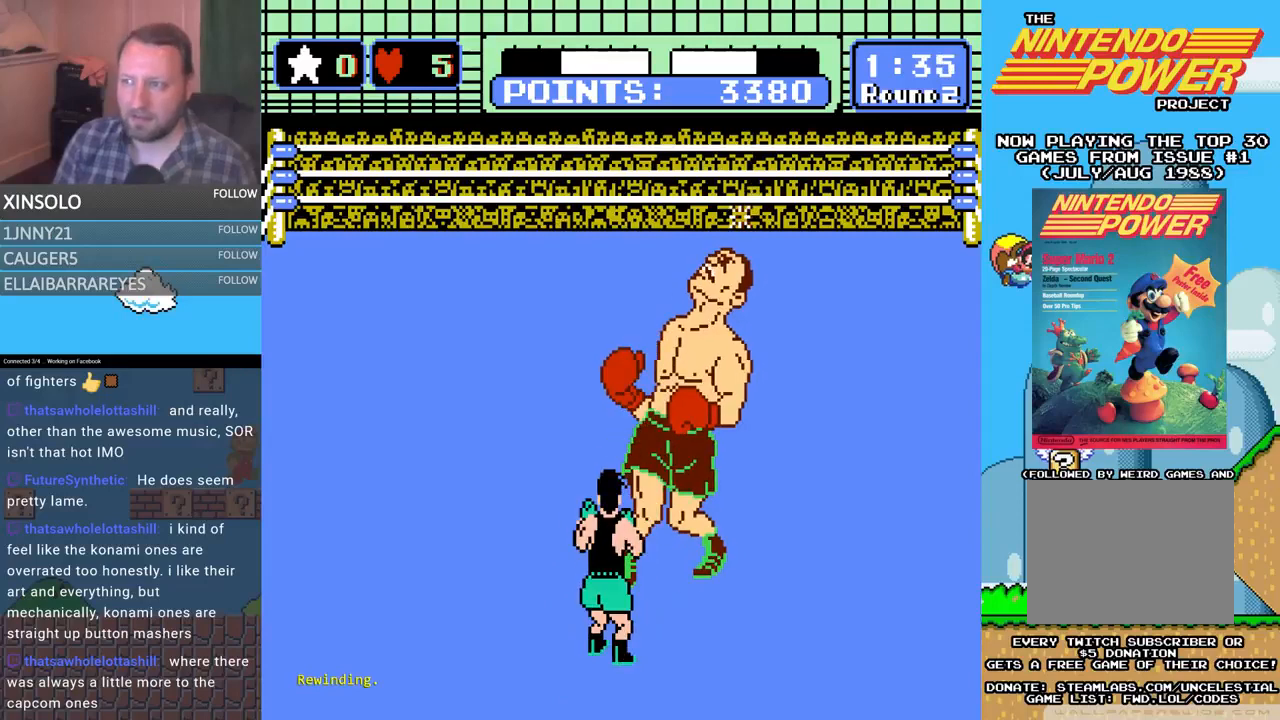
{"buttons": ["DPAD_DOWN"], "events": []}
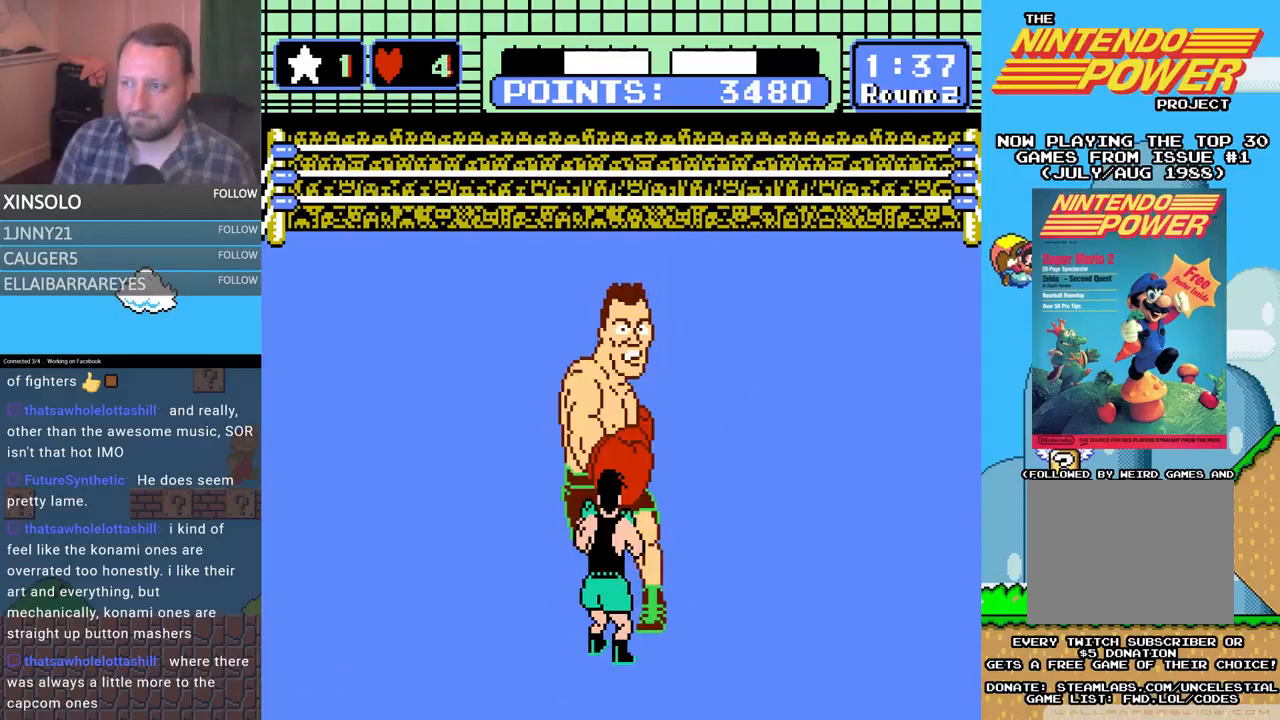
{"buttons": [], "events": [[67, "DPAD_DOWN", "up"], [167, "DPAD_DOWN", "down"], [500, "DPAD_DOWN", "up"]]}
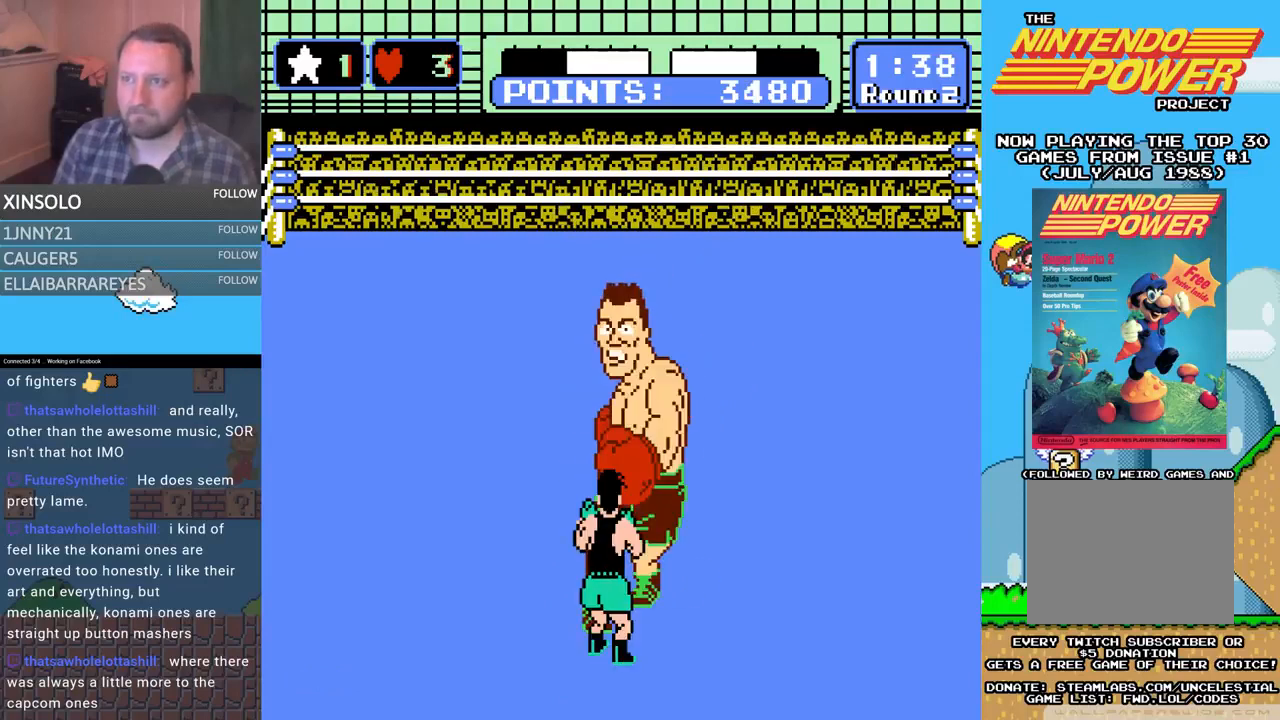
{"buttons": ["DPAD_DOWN"], "events": [[133, "DPAD_DOWN", "down"]]}
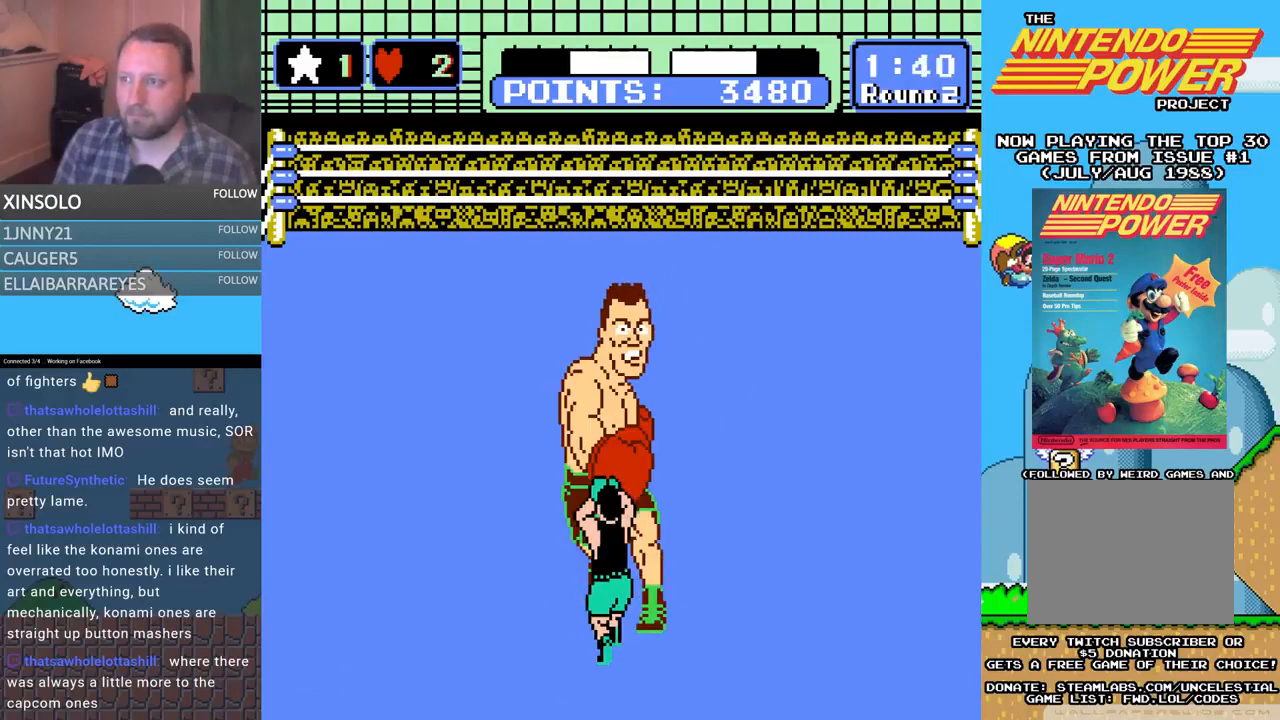
{"buttons": ["DPAD_DOWN"]}
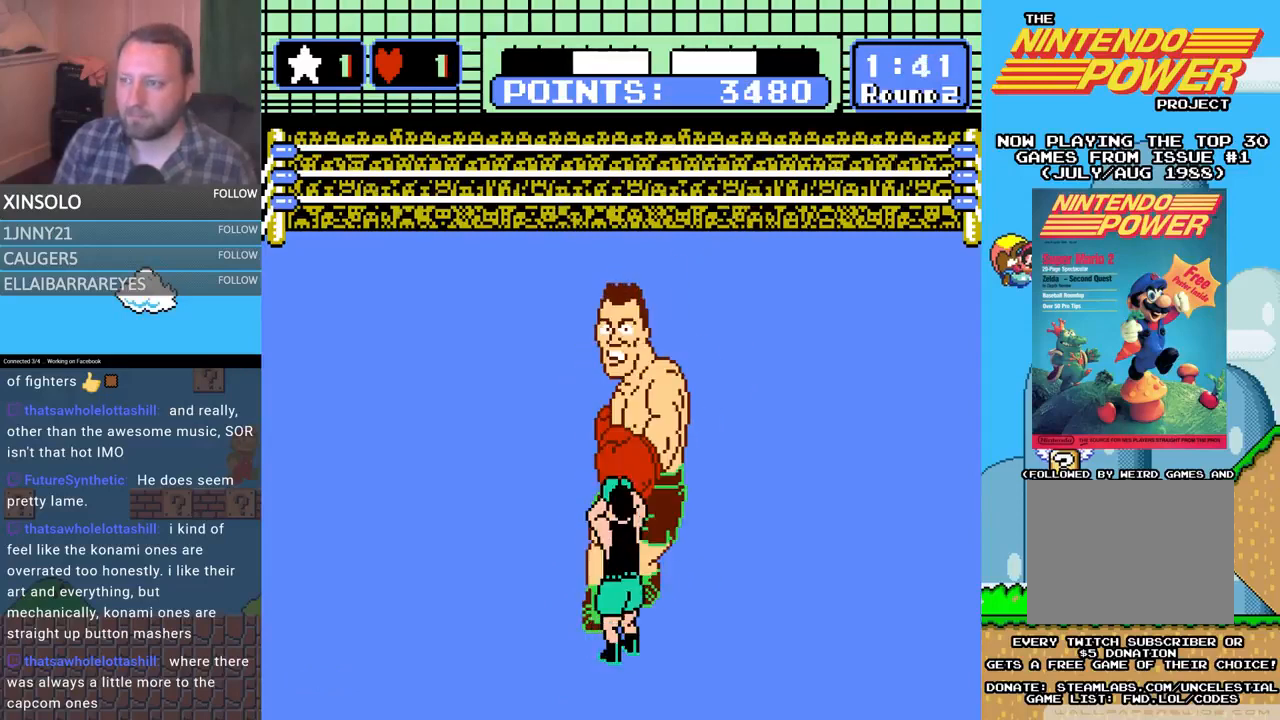
{"buttons": ["DPAD_DOWN"], "events": [[200, "DPAD_DOWN", "up"], [333, "DPAD_DOWN", "down"]]}
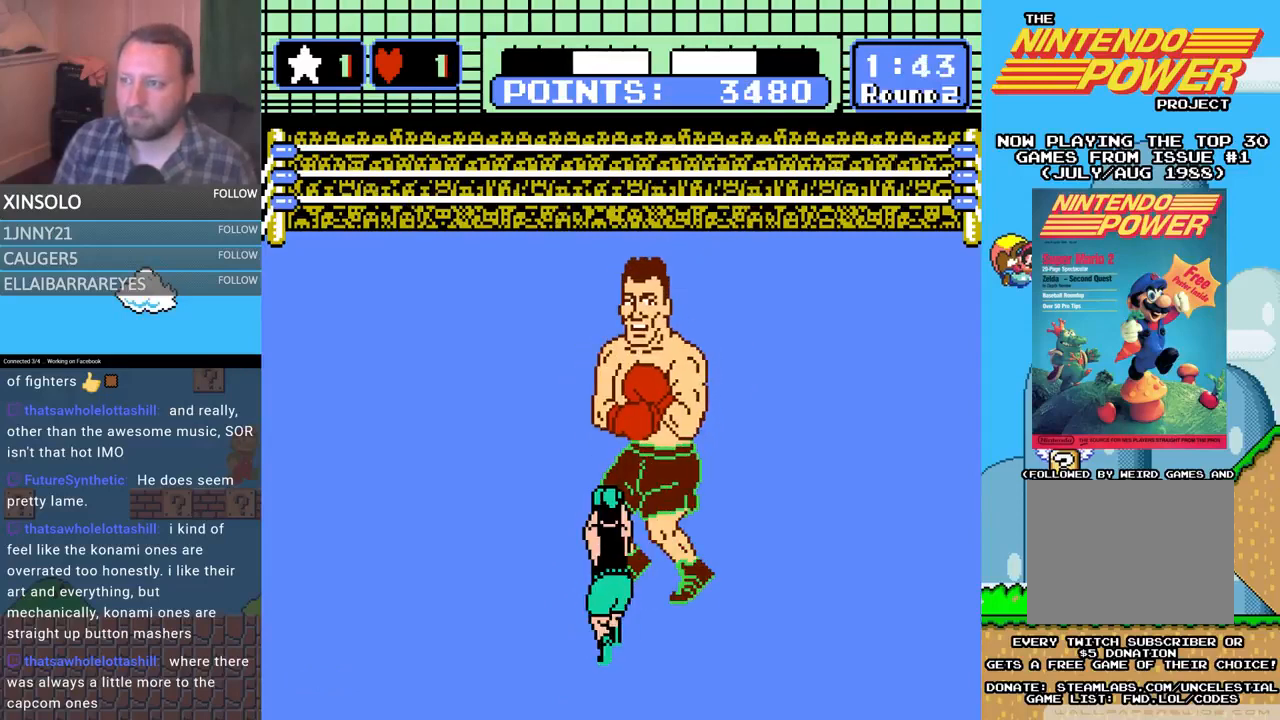
{"buttons": ["DPAD_LEFT"], "events": [[133, "DPAD_DOWN", "up"], [300, "DPAD_LEFT", "down"], [367, "DPAD_UP", "down"], [500, "DPAD_UP", "up"]]}
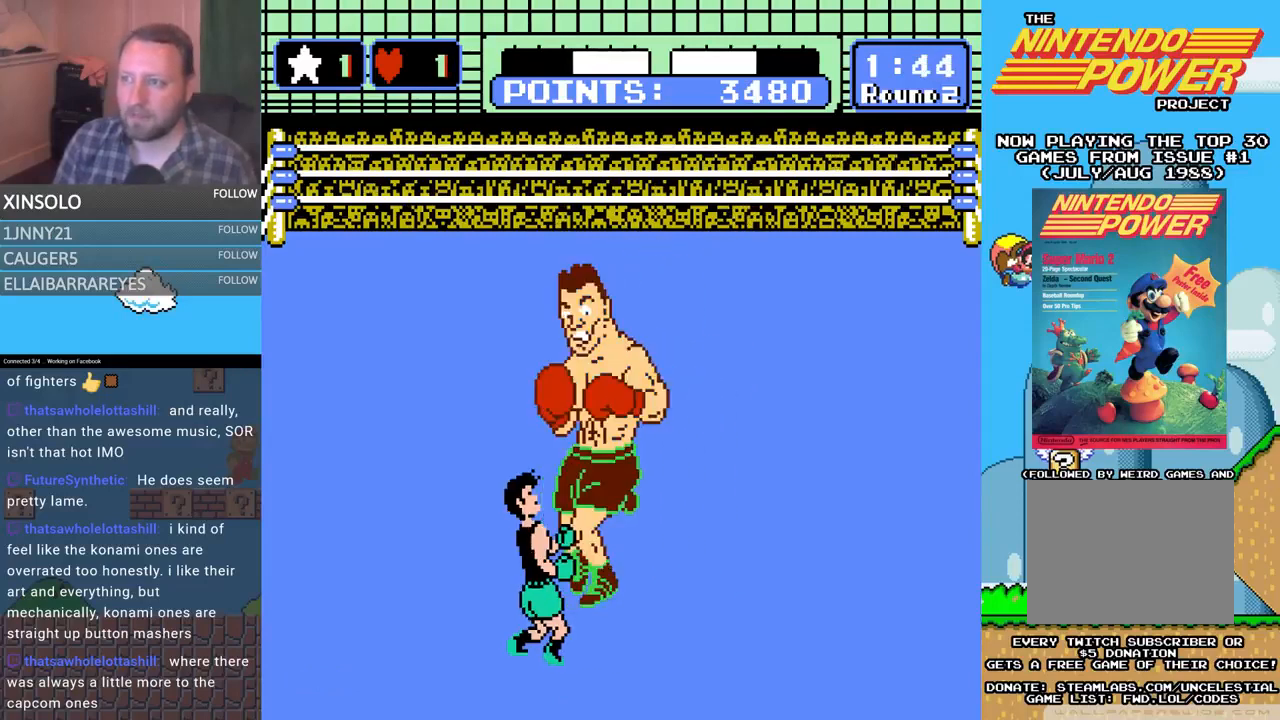
{"buttons": ["A", "DPAD_UP", "DPAD_RIGHT"], "events": [[67, "DPAD_LEFT", "up"], [367, "DPAD_RIGHT", "down"], [367, "DPAD_UP", "down"], [400, "A", "down"]]}
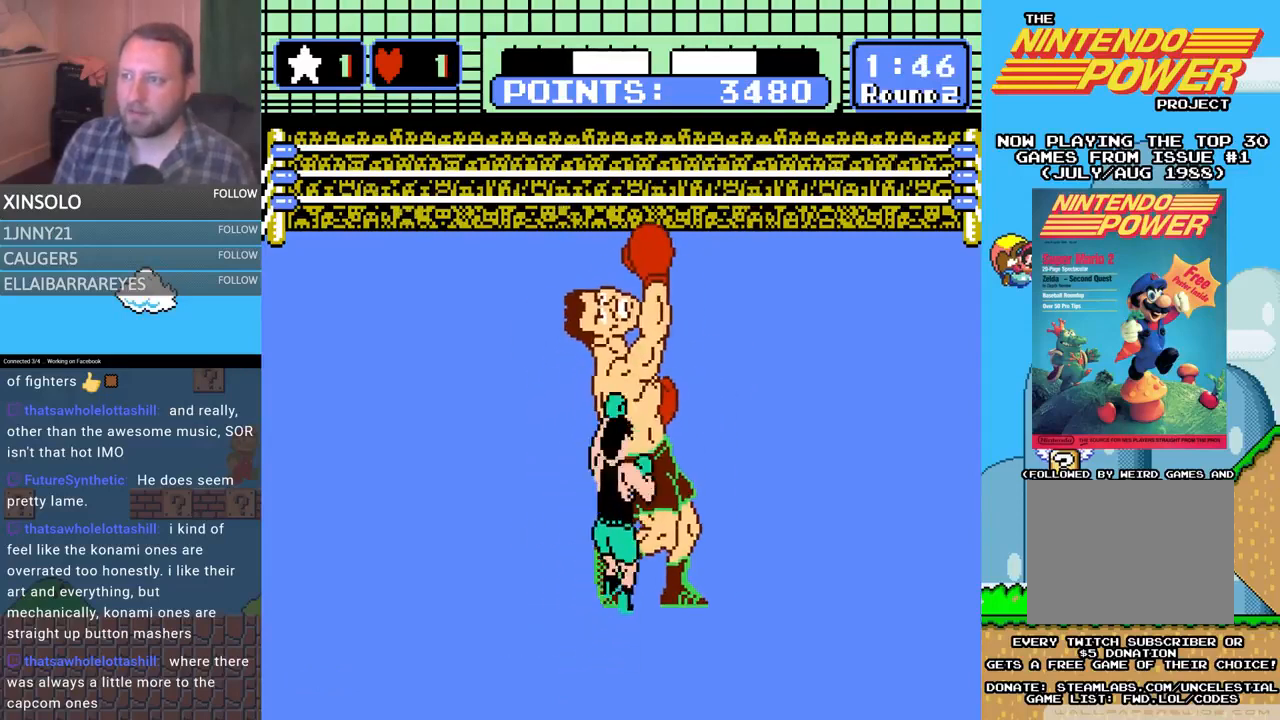
{"buttons": ["A", "DPAD_UP"], "events": [[67, "DPAD_RIGHT", "up"], [233, "A", "up"], [333, "A", "down"]]}
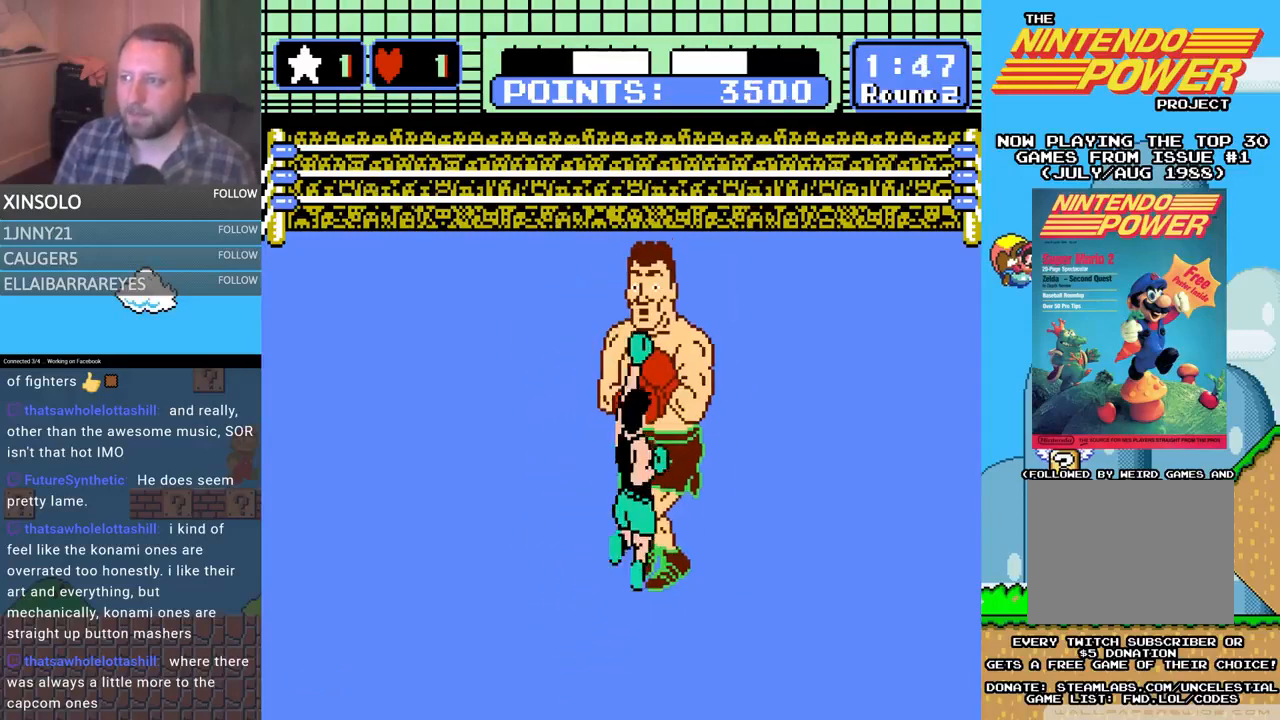
{"buttons": ["START"], "events": [[100, "A", "up"], [233, "DPAD_UP", "up"], [233, "START", "down"]]}
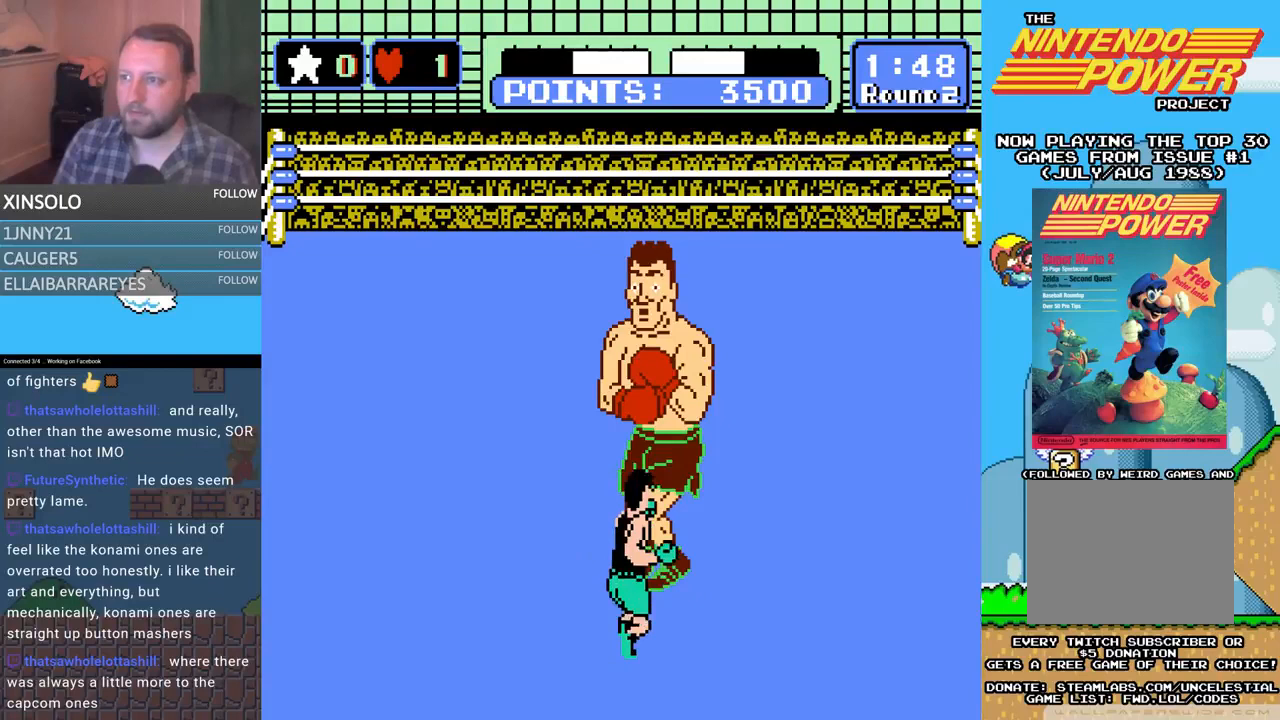
{"buttons": [], "events": [[33, "START", "up"]]}
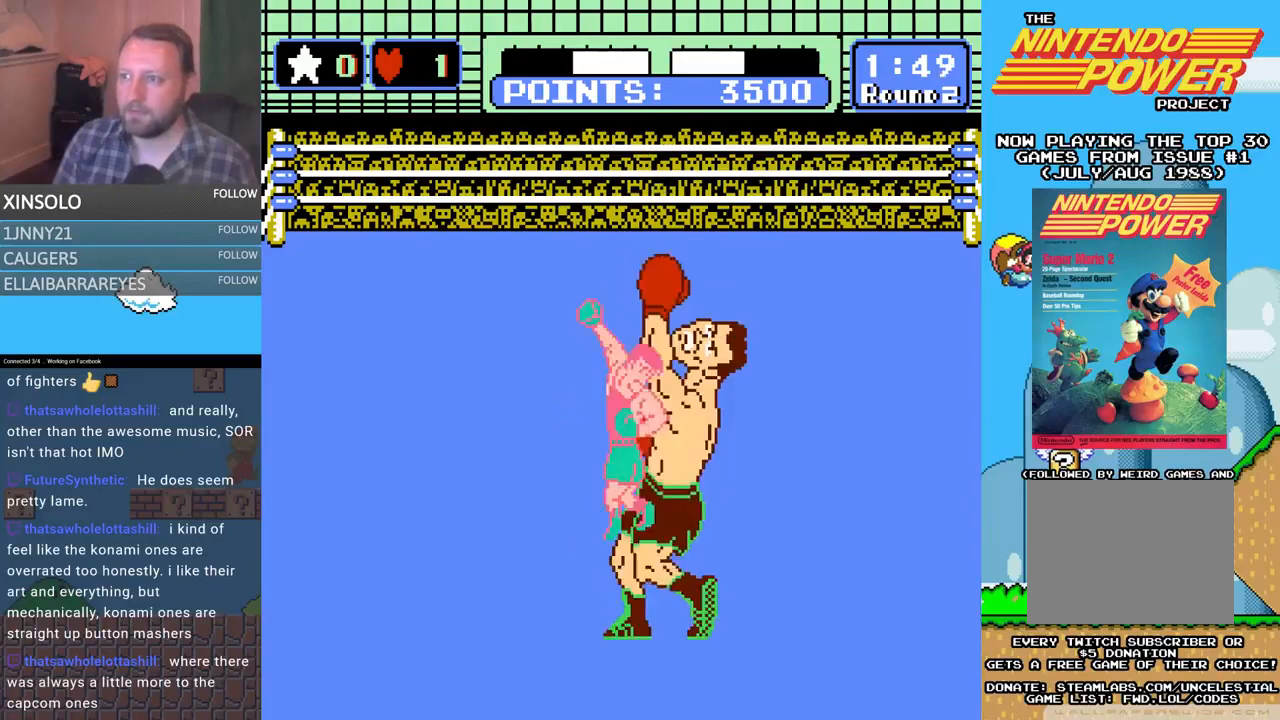
{"buttons": ["L2"], "events": [[300, "L2", "down"]]}
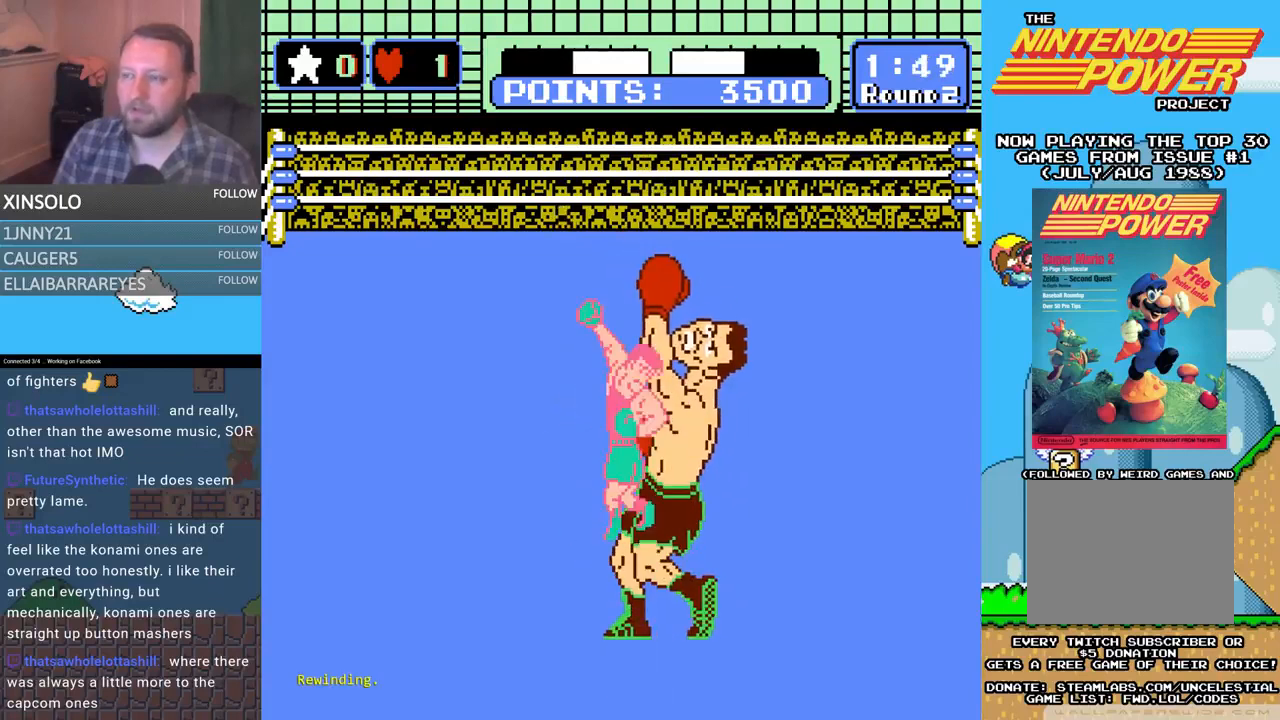
{"buttons": ["L2"], "events": []}
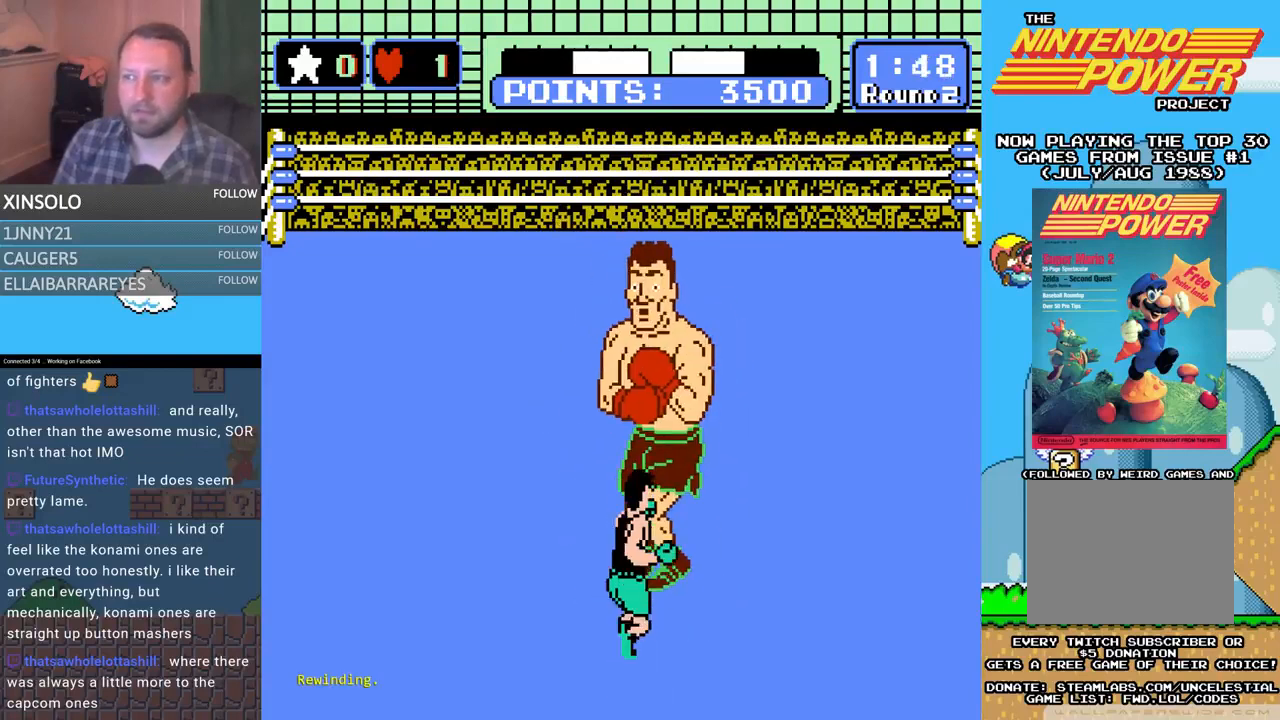
{"buttons": ["L2"], "events": []}
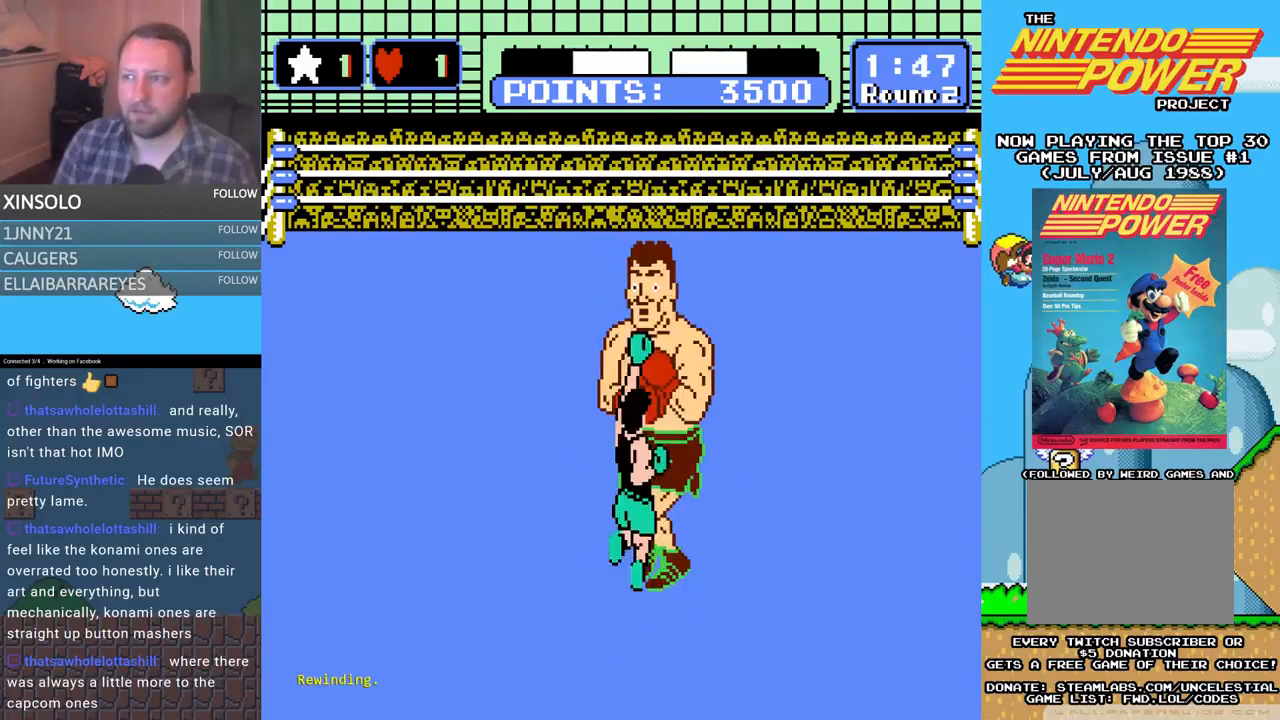
{"buttons": [], "events": [[300, "L2", "up"]]}
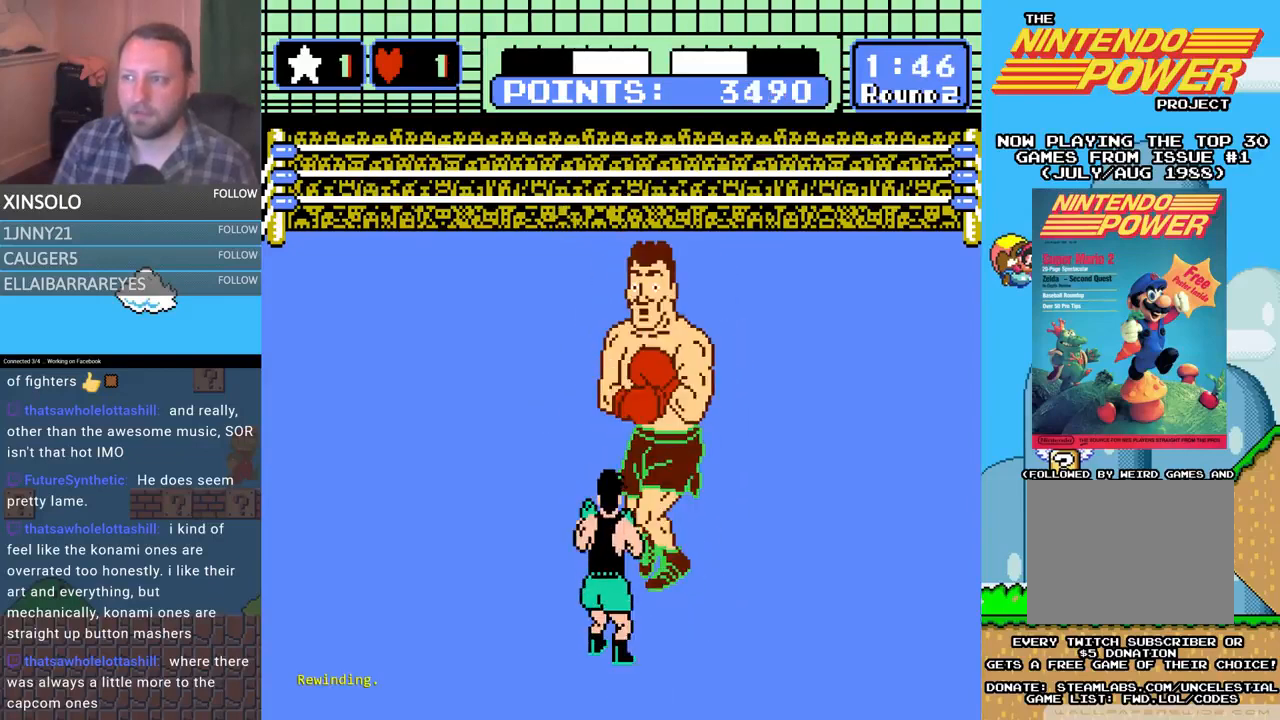
{"buttons": ["A", "DPAD_UP"], "events": [[300, "DPAD_UP", "down"], [333, "A", "down"]]}
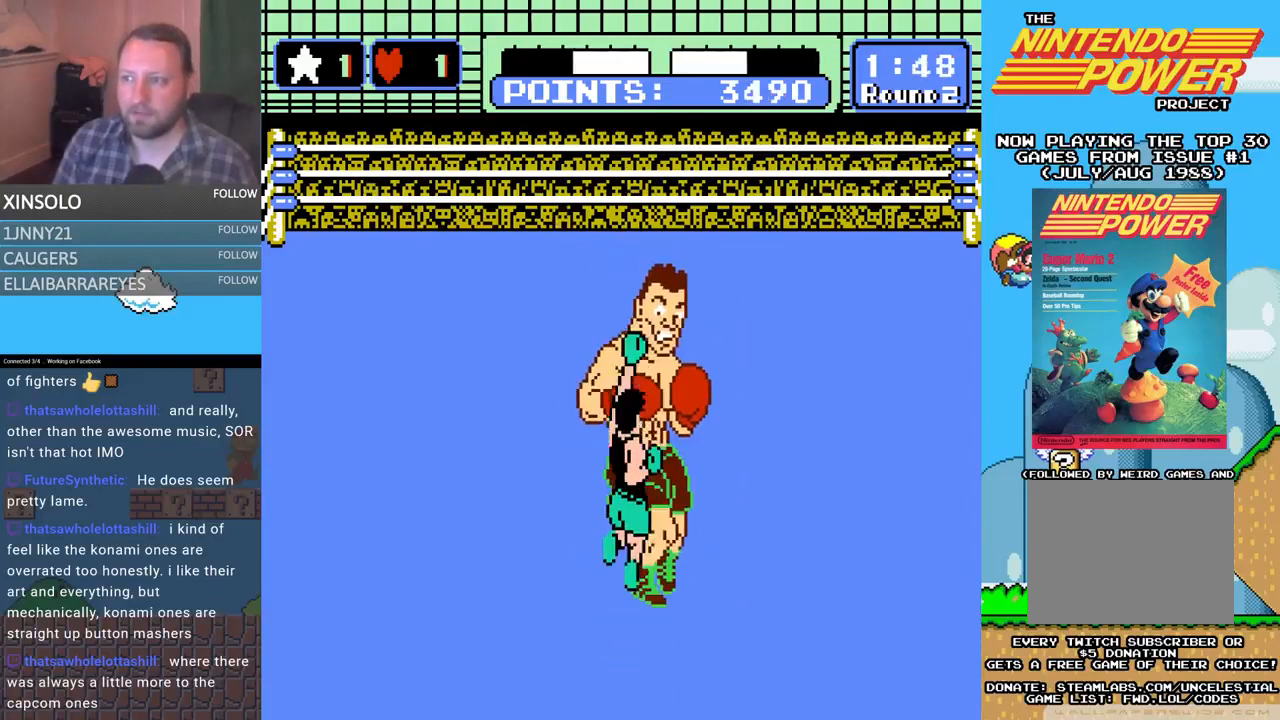
{"buttons": [], "events": [[33, "DPAD_UP", "up"], [67, "A", "up"]]}
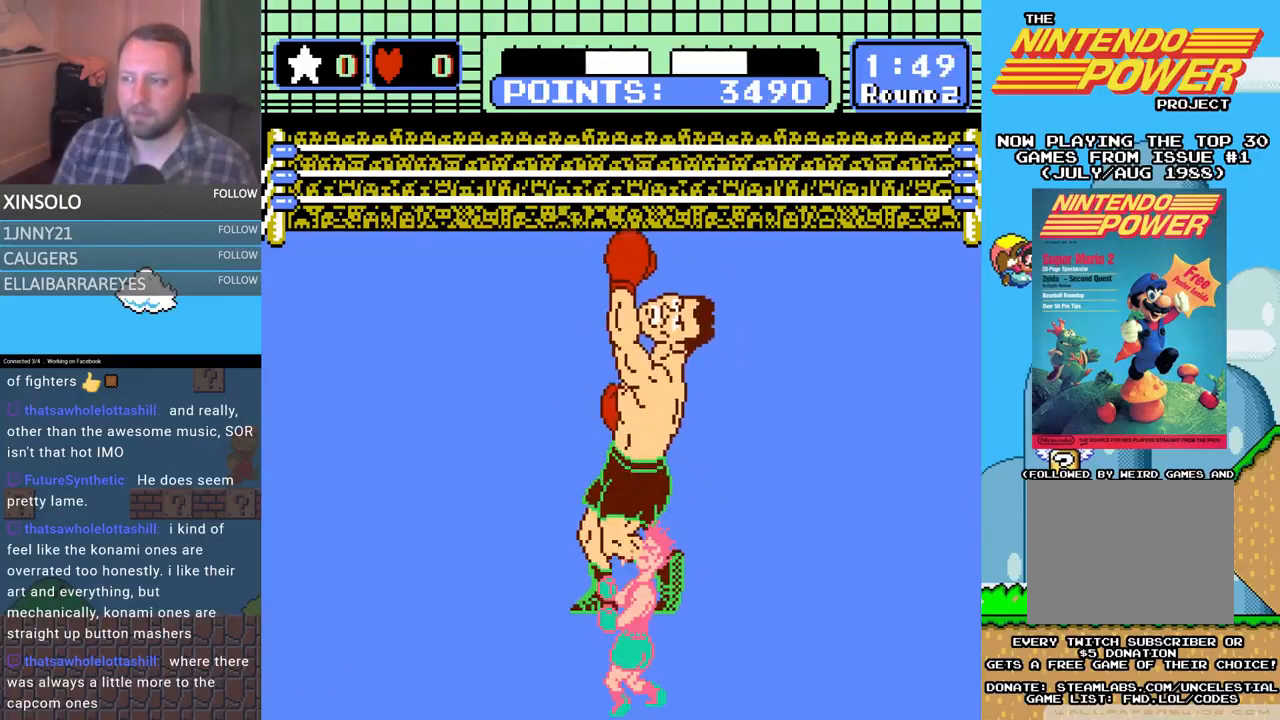
{"buttons": ["L2"], "events": [[67, "L2", "down"]]}
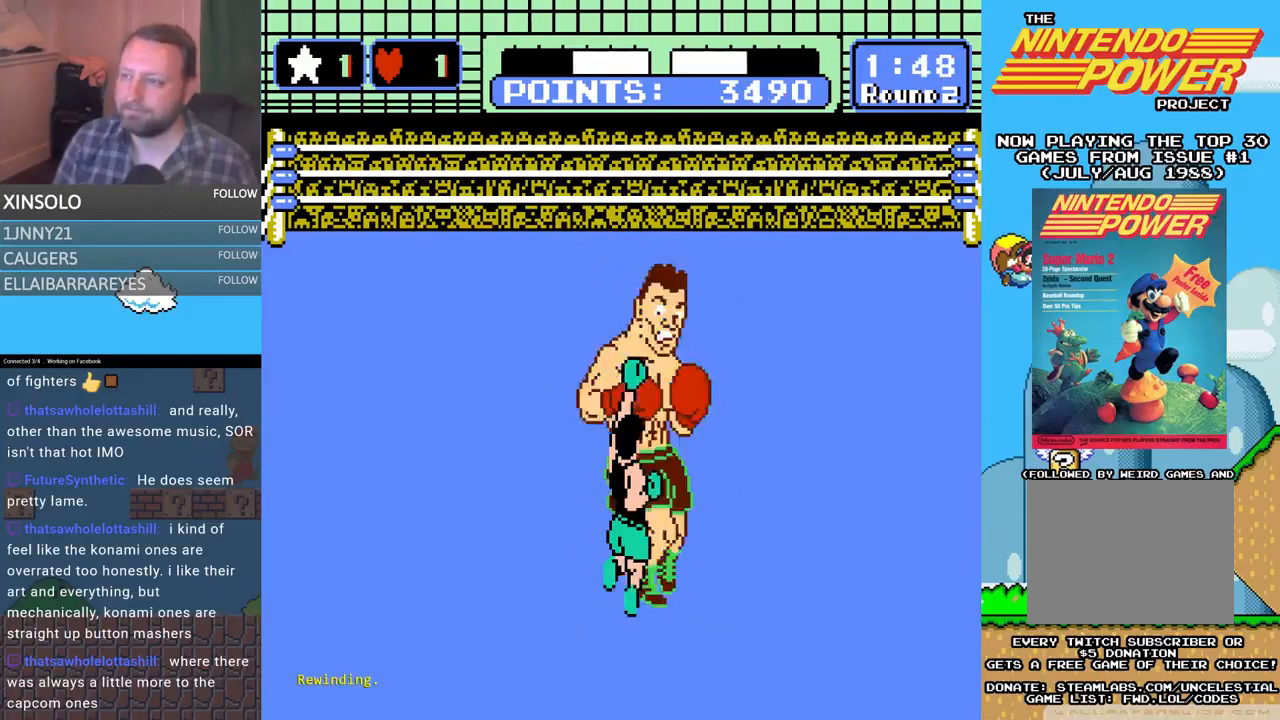
{"buttons": [], "events": [[267, "L2", "up"]]}
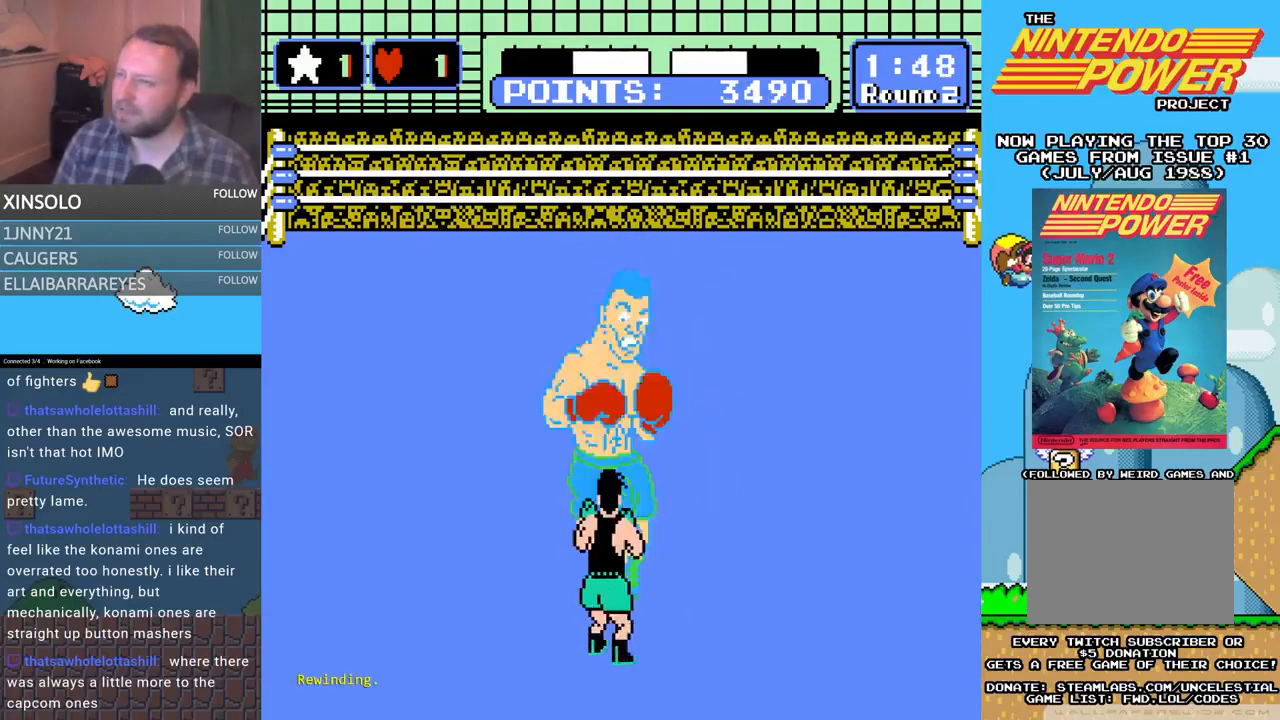
{"buttons": [], "events": [[267, "DPAD_LEFT", "down"], [300, "DPAD_UP", "down"], [433, "DPAD_LEFT", "up"], [433, "DPAD_UP", "up"]]}